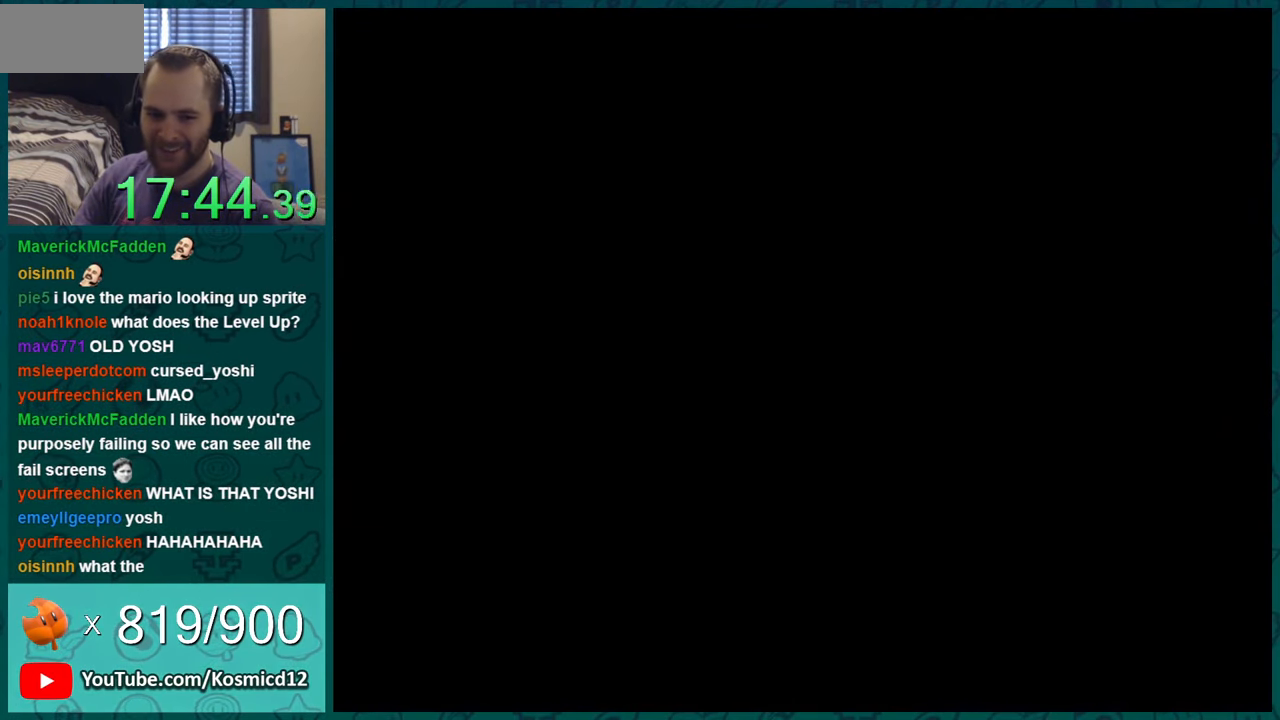
Gameplay with a controller (Nintendo layout); each line is a JSON object with the inputs held at the frame after it. "events" lists button and stick changes between this image and that frame as [ms after this image, input, new state], when the widget could be followed in between. Not read: L1 L3 R1 R3.
{"buttons": [], "events": [[334, "Y", "up"]]}
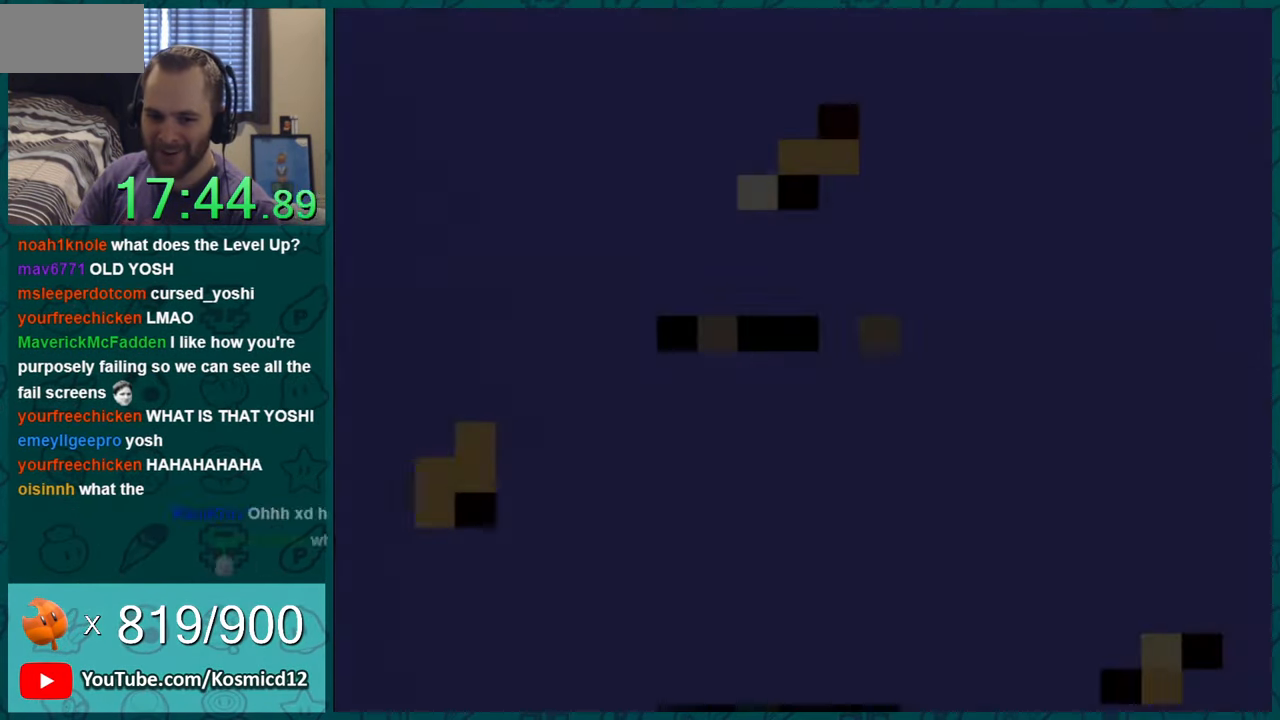
{"buttons": ["Y"], "events": [[50, "Y", "down"]]}
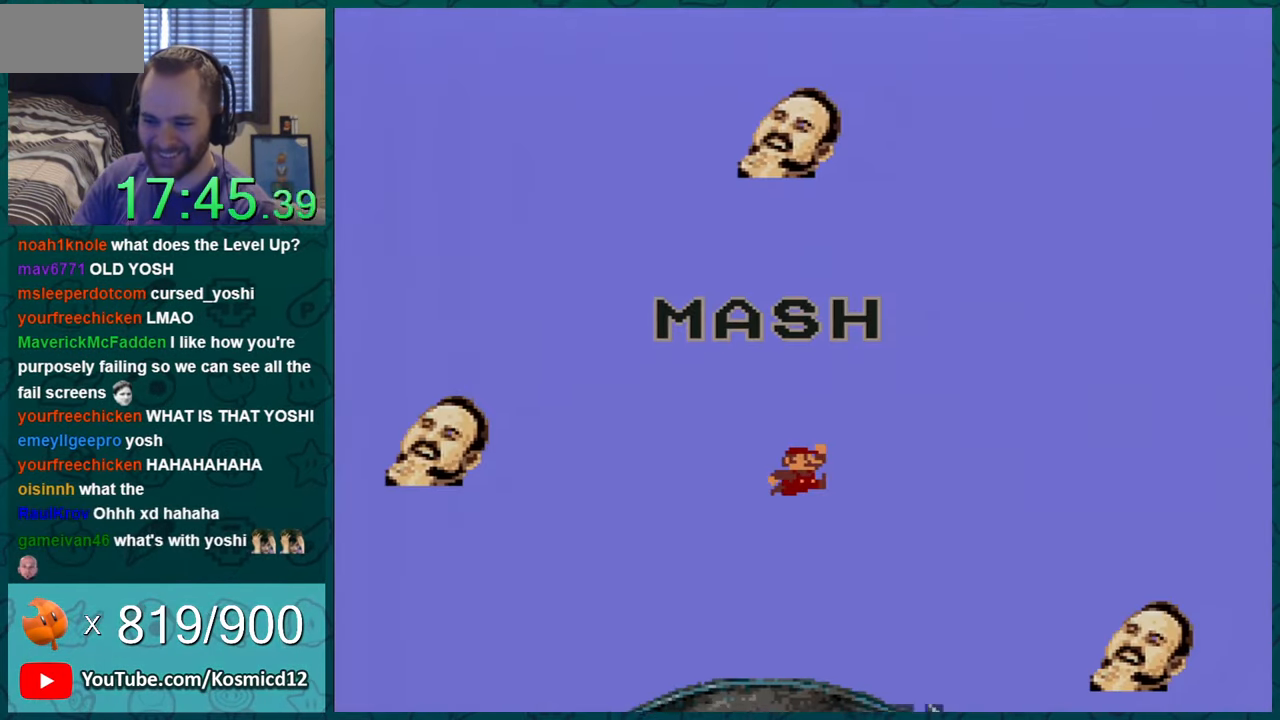
{"buttons": ["Y"], "events": []}
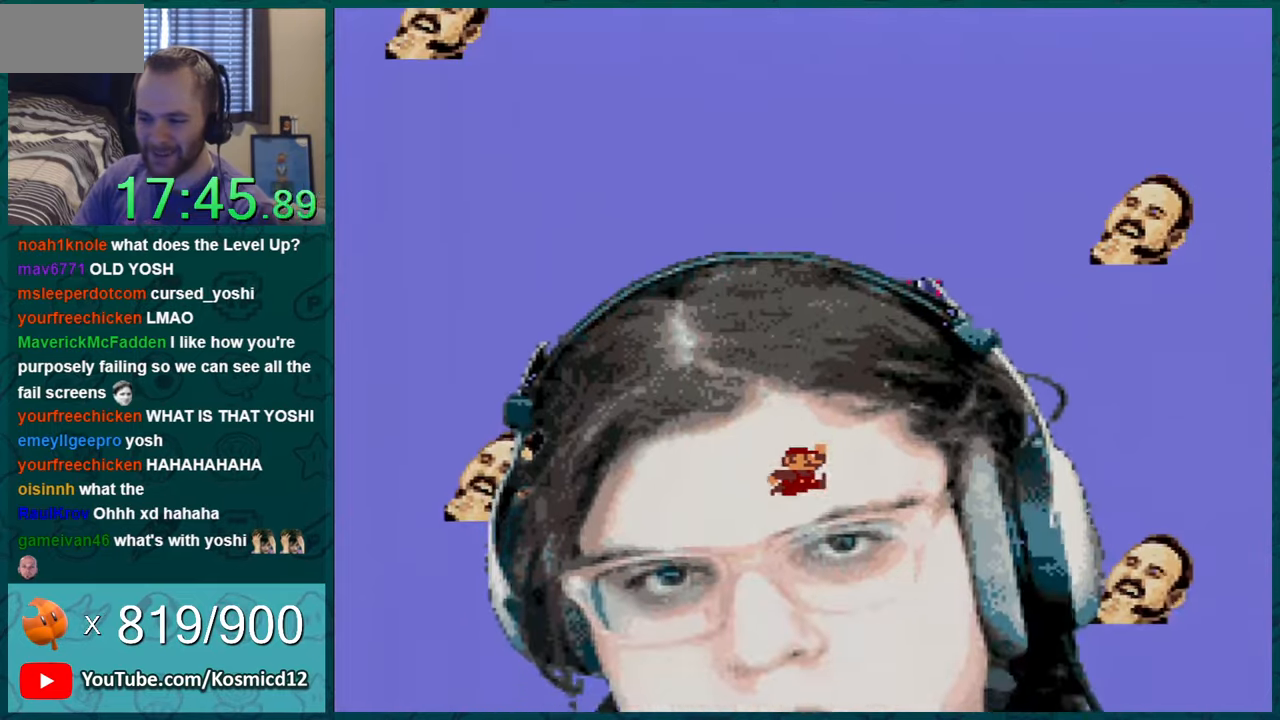
{"buttons": ["Y"], "events": []}
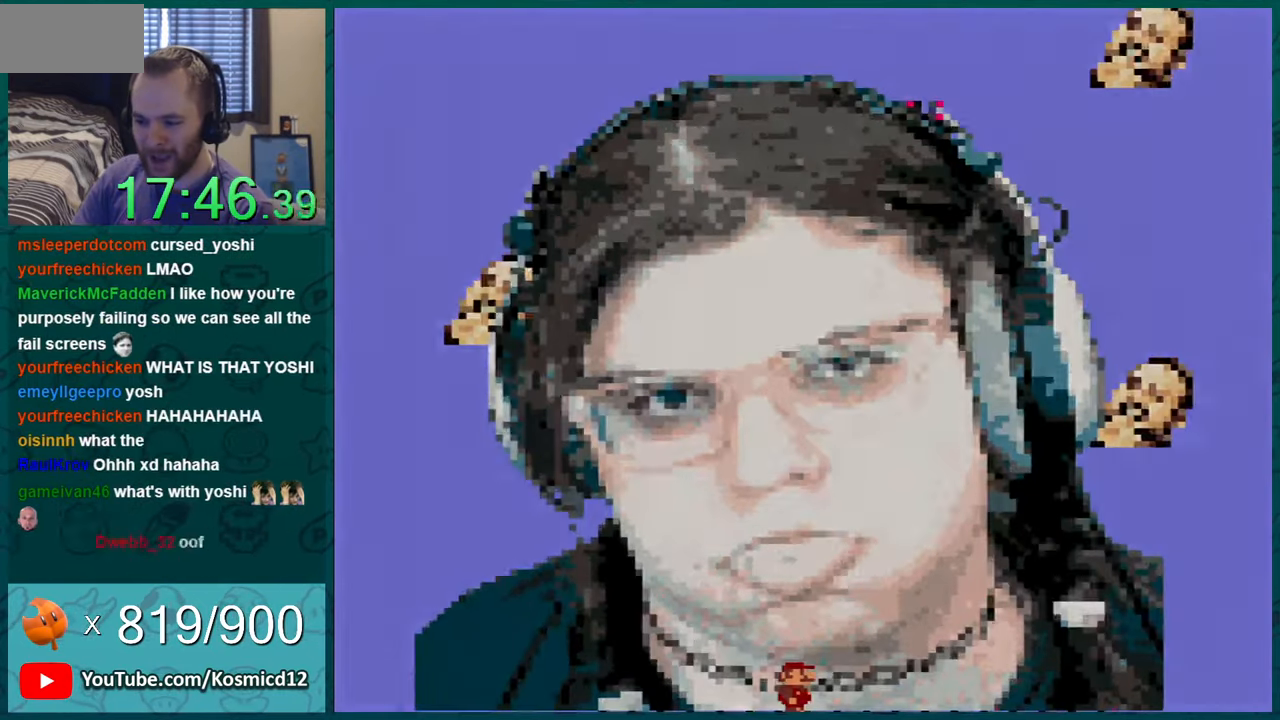
{"buttons": [], "events": [[300, "Y", "up"]]}
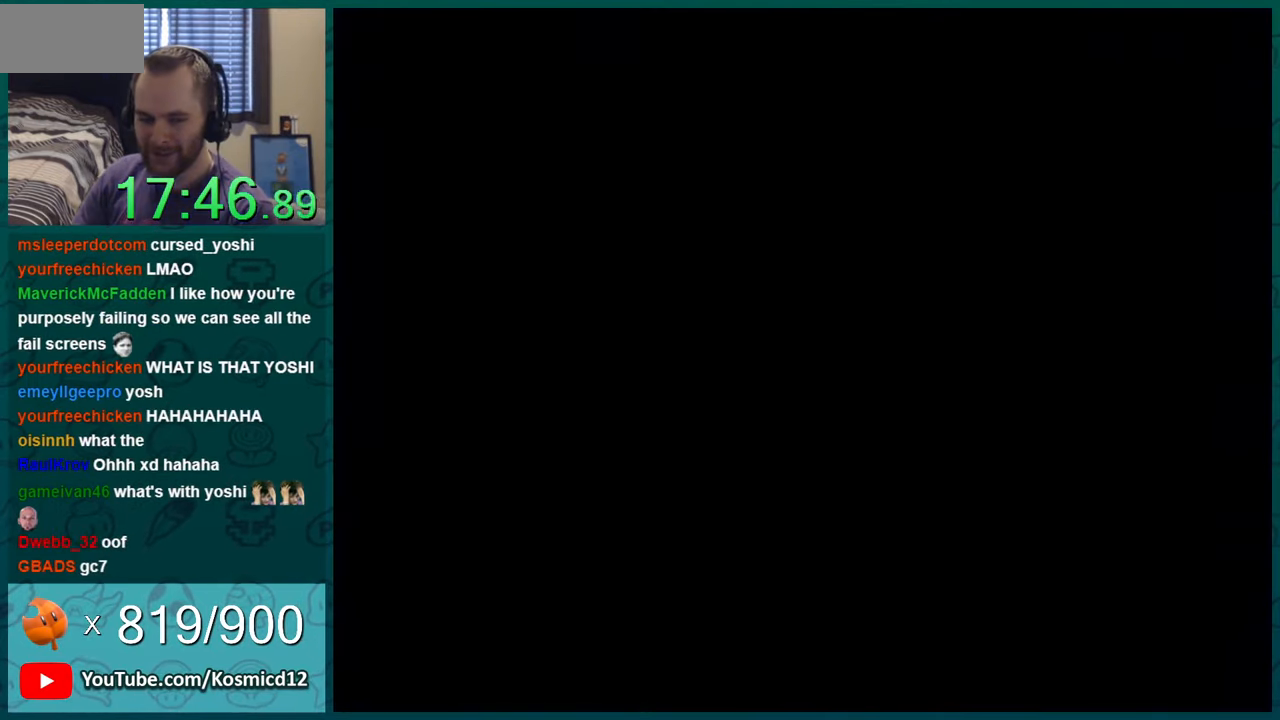
{"buttons": [], "events": []}
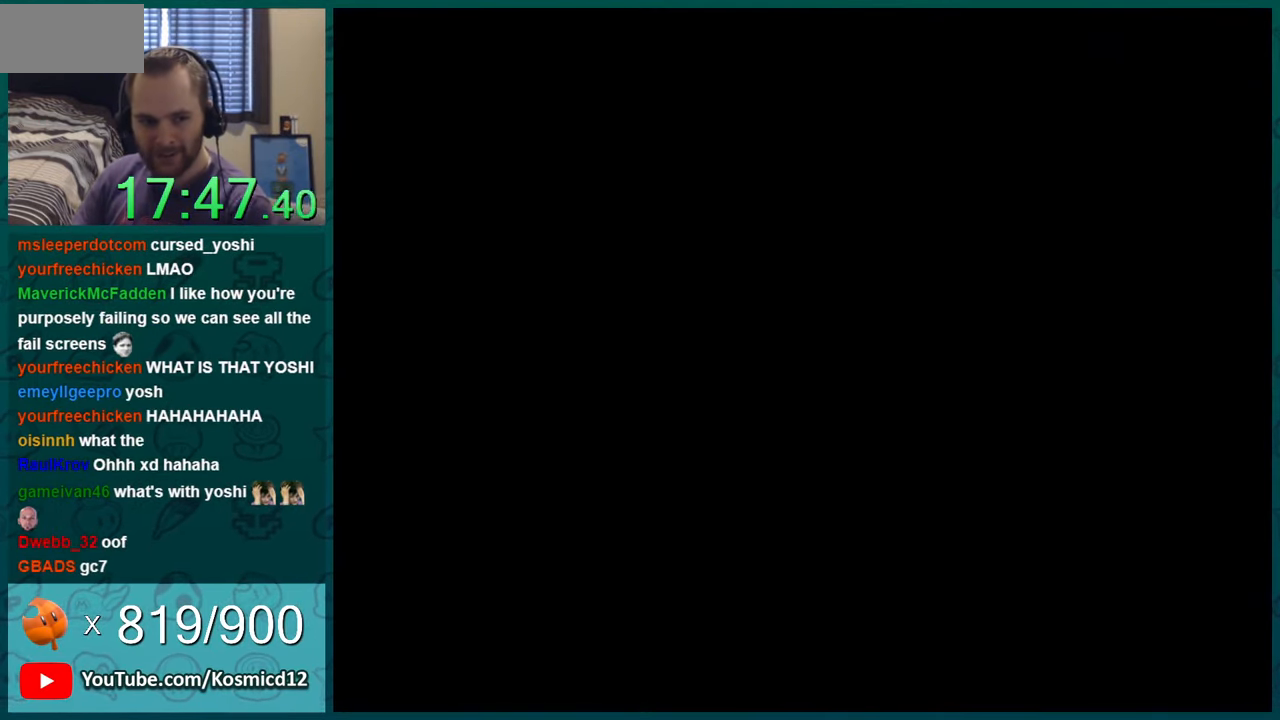
{"buttons": [], "events": [[400, "B", "down"], [450, "B", "up"]]}
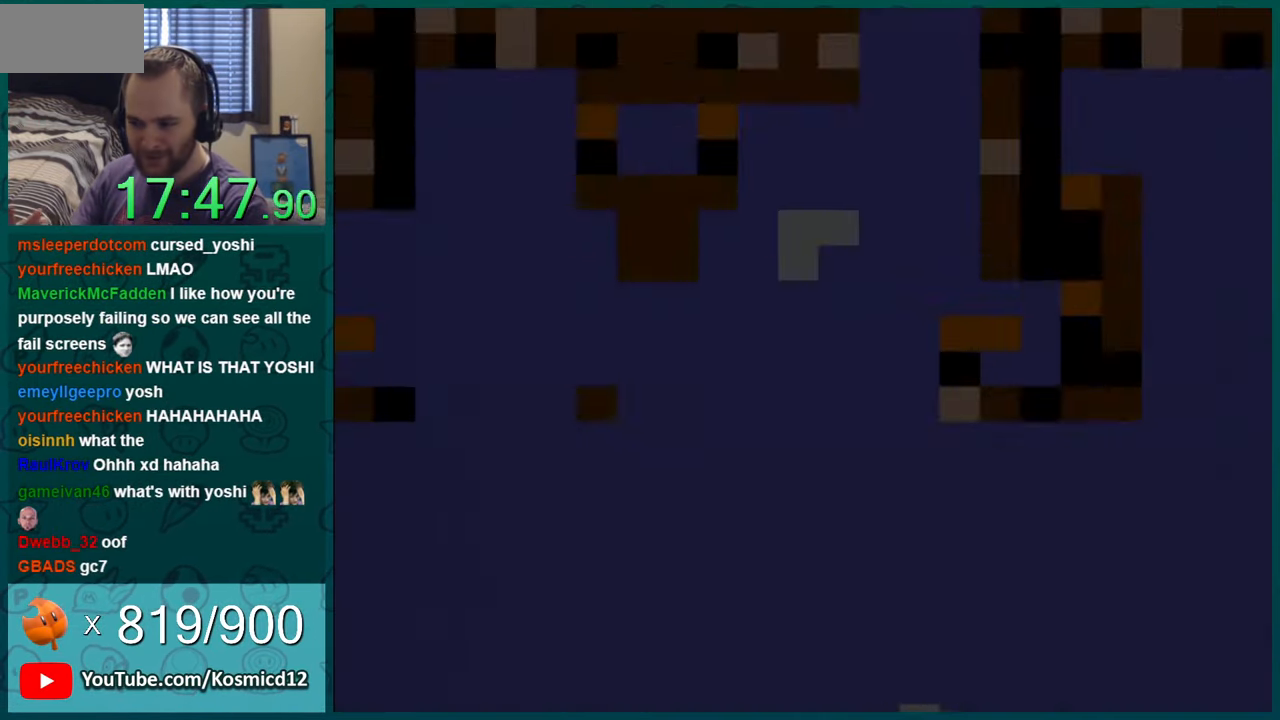
{"buttons": ["B"], "events": [[84, "B", "down"], [134, "B", "up"], [484, "B", "down"]]}
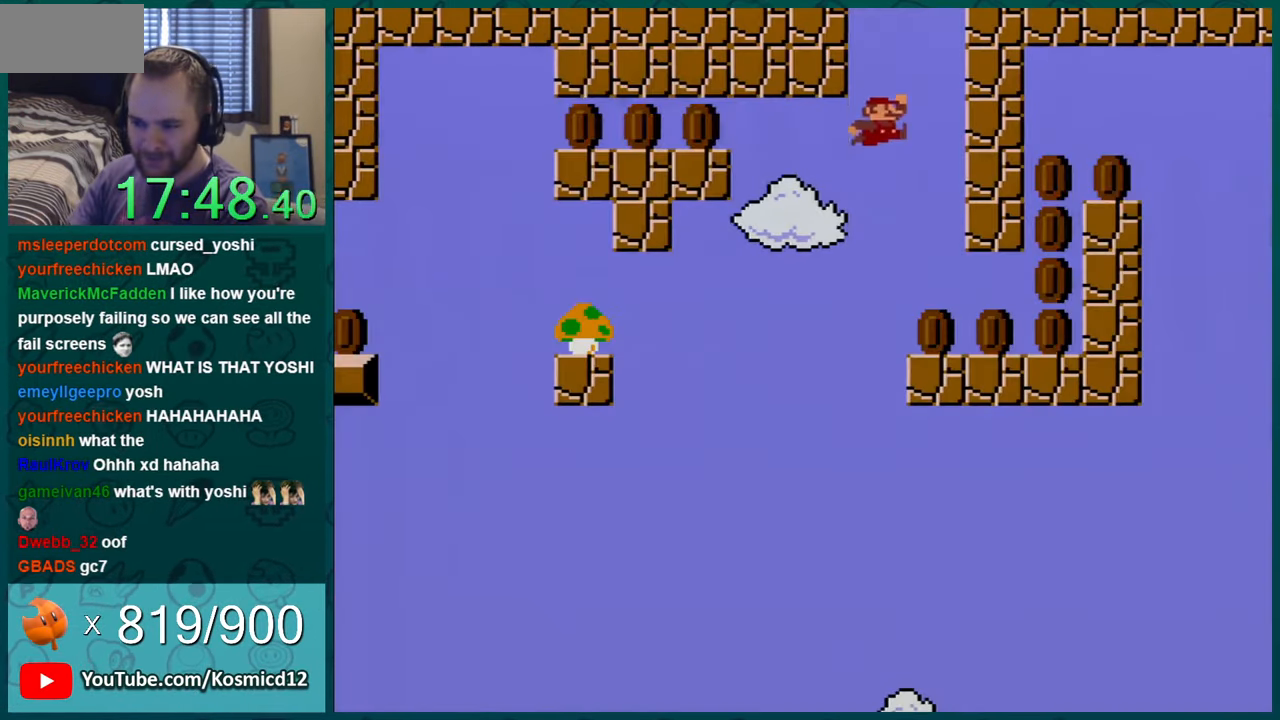
{"buttons": ["Y", "DPAD_RIGHT"], "events": [[16, "B", "up"], [200, "DPAD_RIGHT", "down"], [367, "Y", "down"]]}
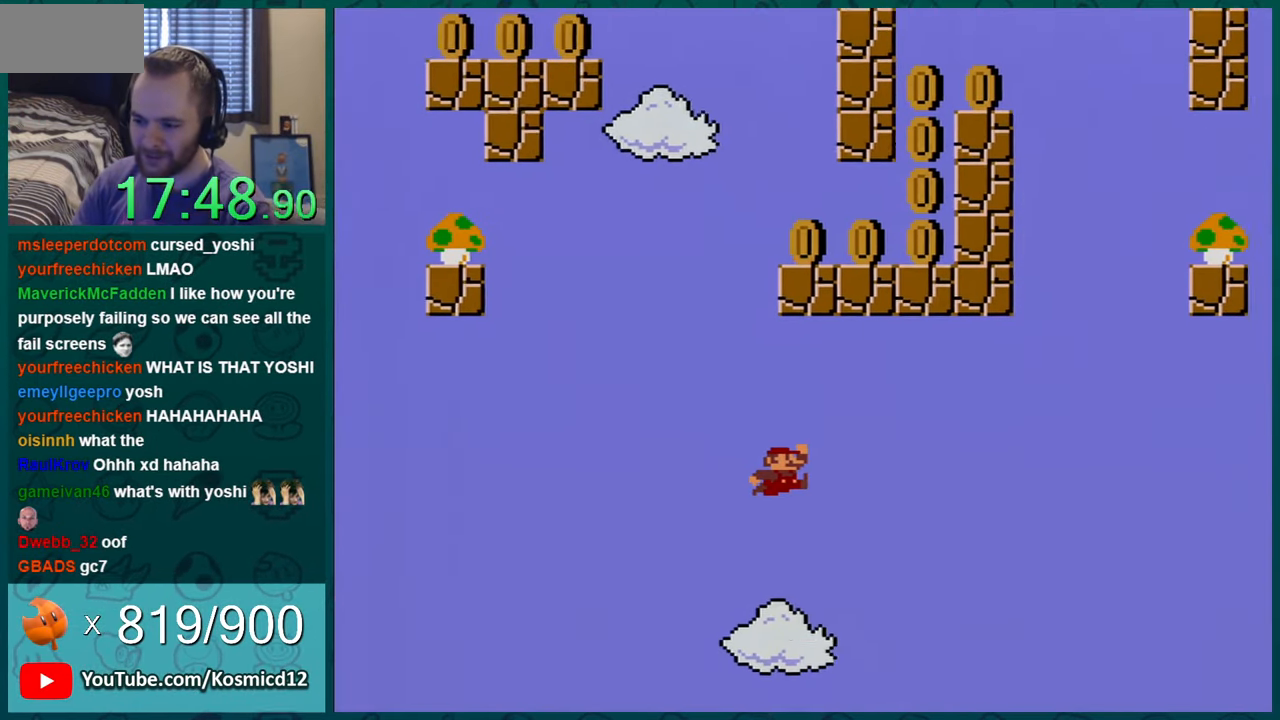
{"buttons": ["Y", "DPAD_RIGHT"], "events": []}
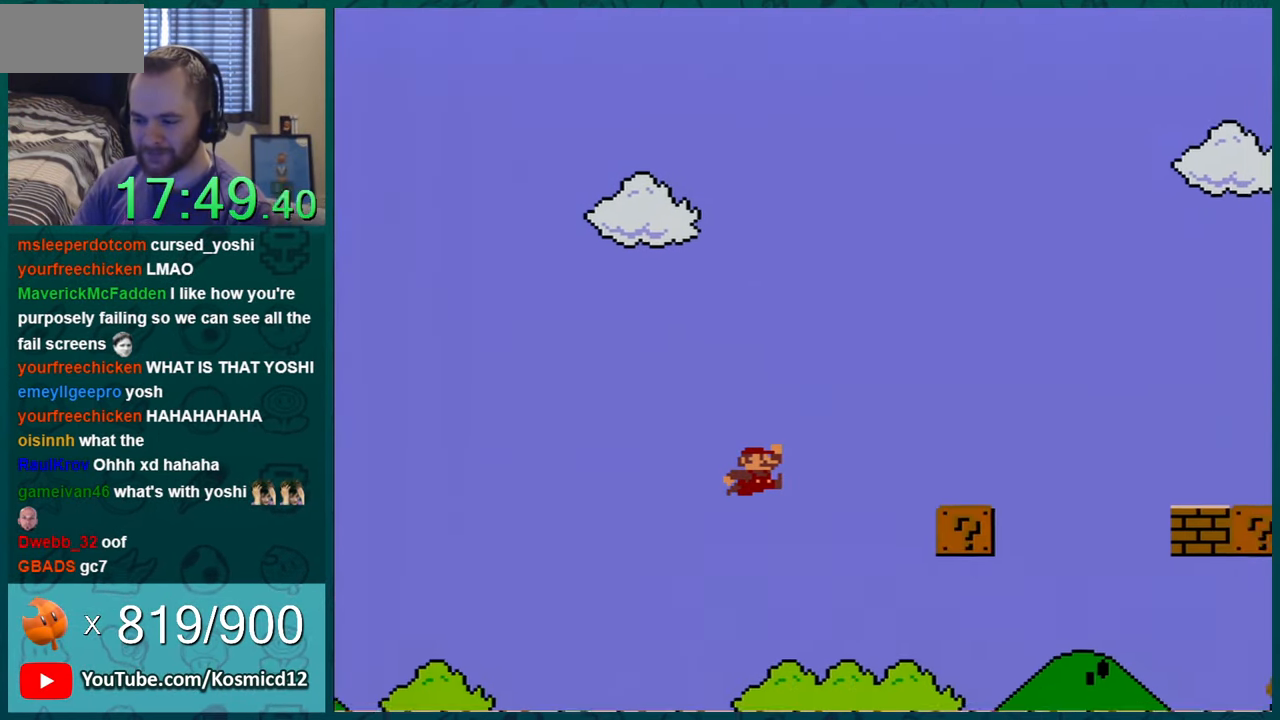
{"buttons": ["Y", "DPAD_RIGHT"], "events": [[33, "DPAD_RIGHT", "up"], [383, "DPAD_RIGHT", "down"]]}
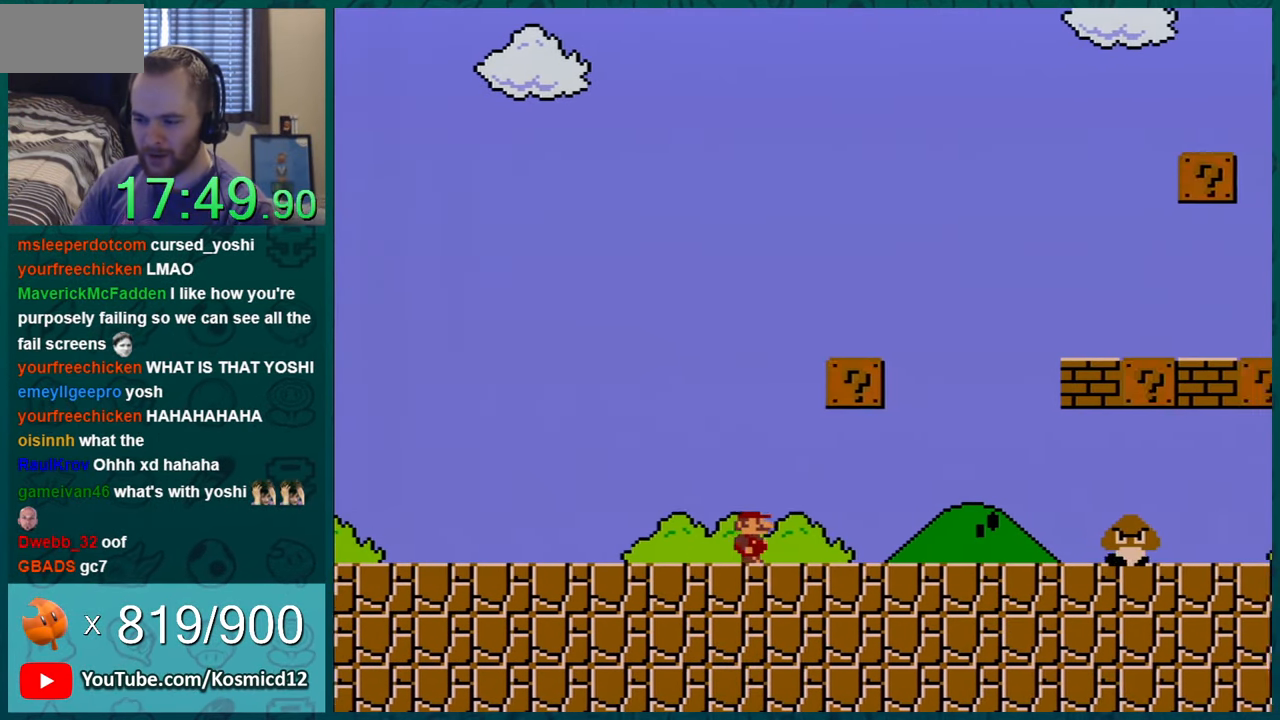
{"buttons": ["Y", "DPAD_LEFT"], "events": [[134, "DPAD_RIGHT", "up"], [167, "B", "down"], [267, "DPAD_LEFT", "down"], [317, "B", "up"]]}
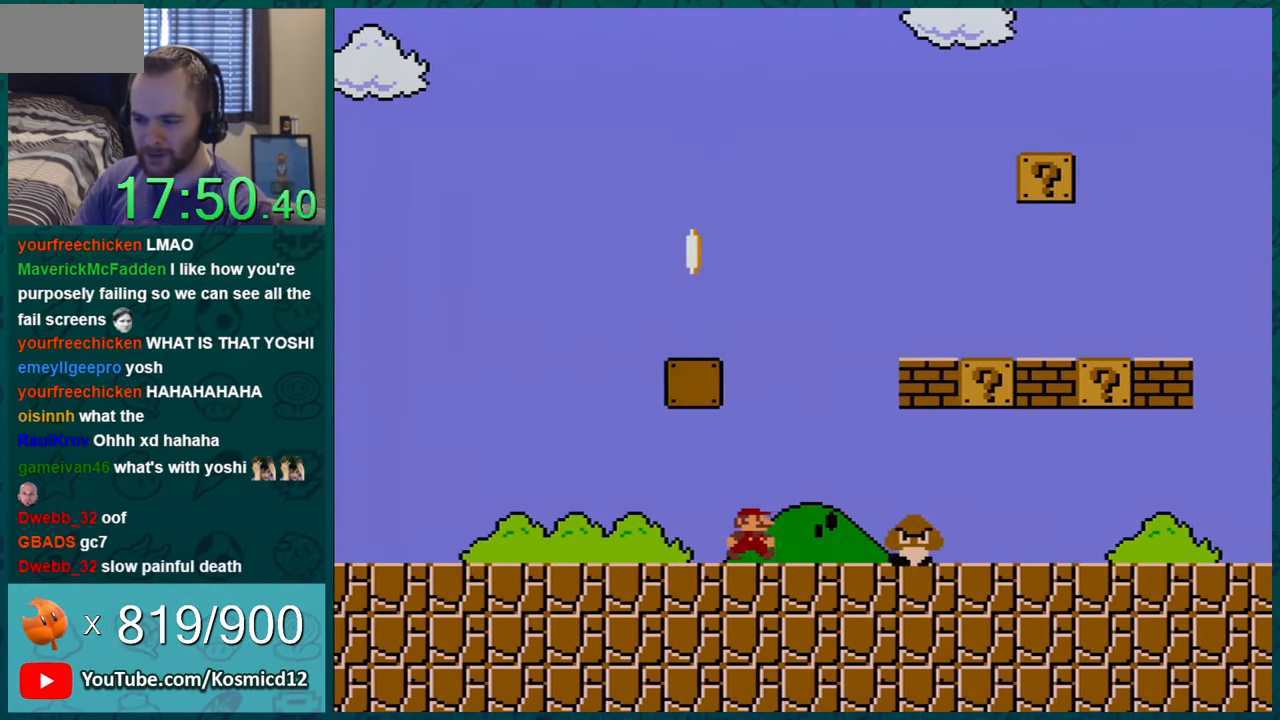
{"buttons": ["Y"], "events": [[33, "DPAD_LEFT", "up"], [166, "DPAD_RIGHT", "down"], [200, "B", "down"], [383, "B", "up"], [450, "DPAD_RIGHT", "up"]]}
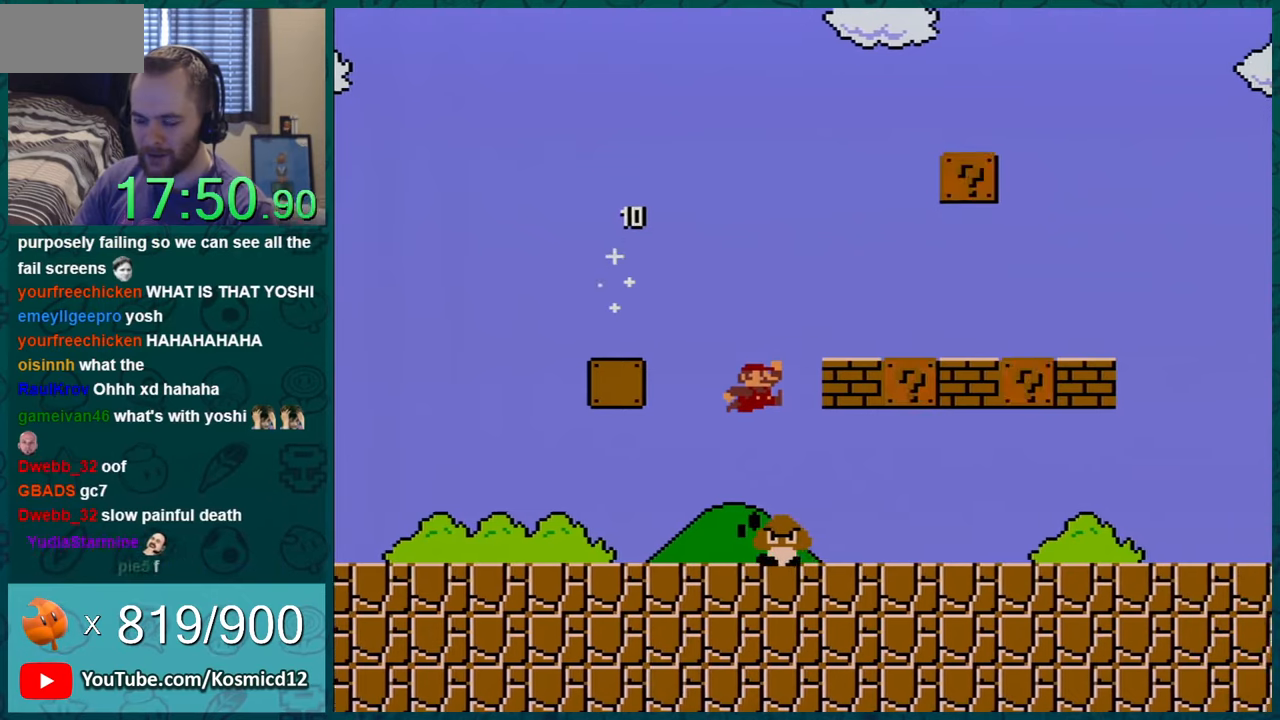
{"buttons": ["Y"], "events": []}
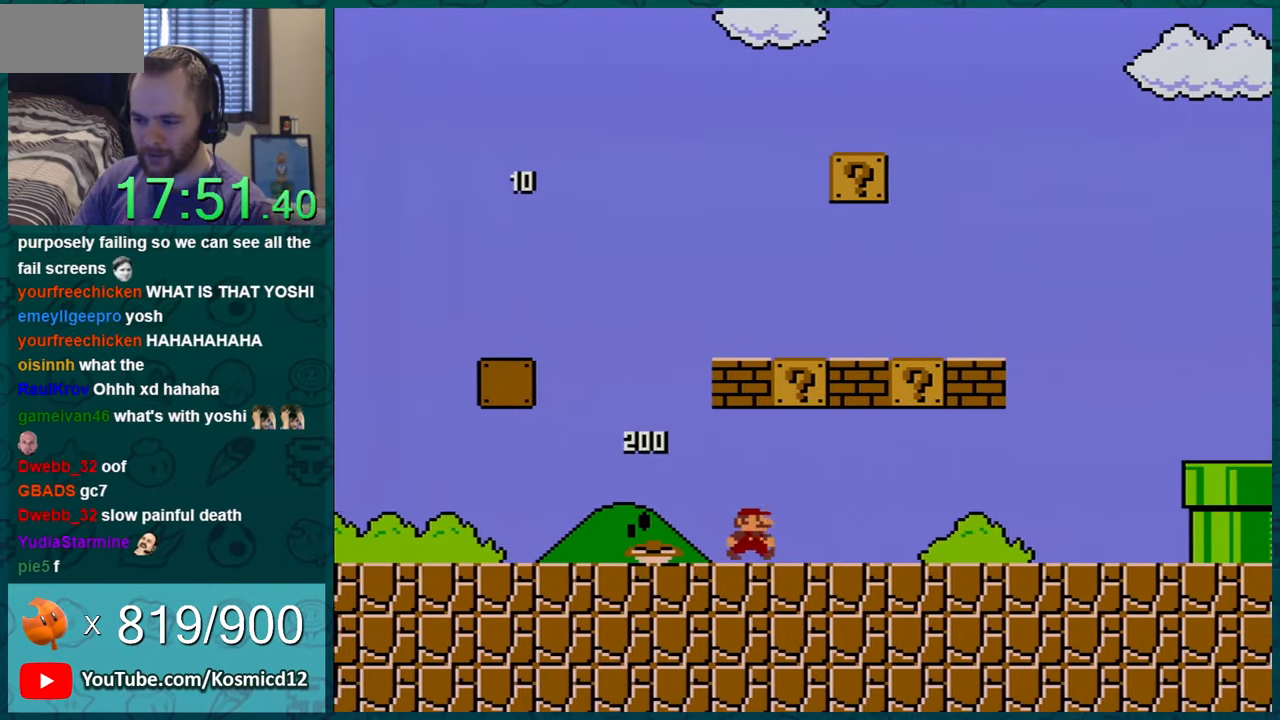
{"buttons": ["Y", "DPAD_RIGHT"], "events": [[100, "B", "down"], [250, "B", "up"], [484, "DPAD_RIGHT", "down"]]}
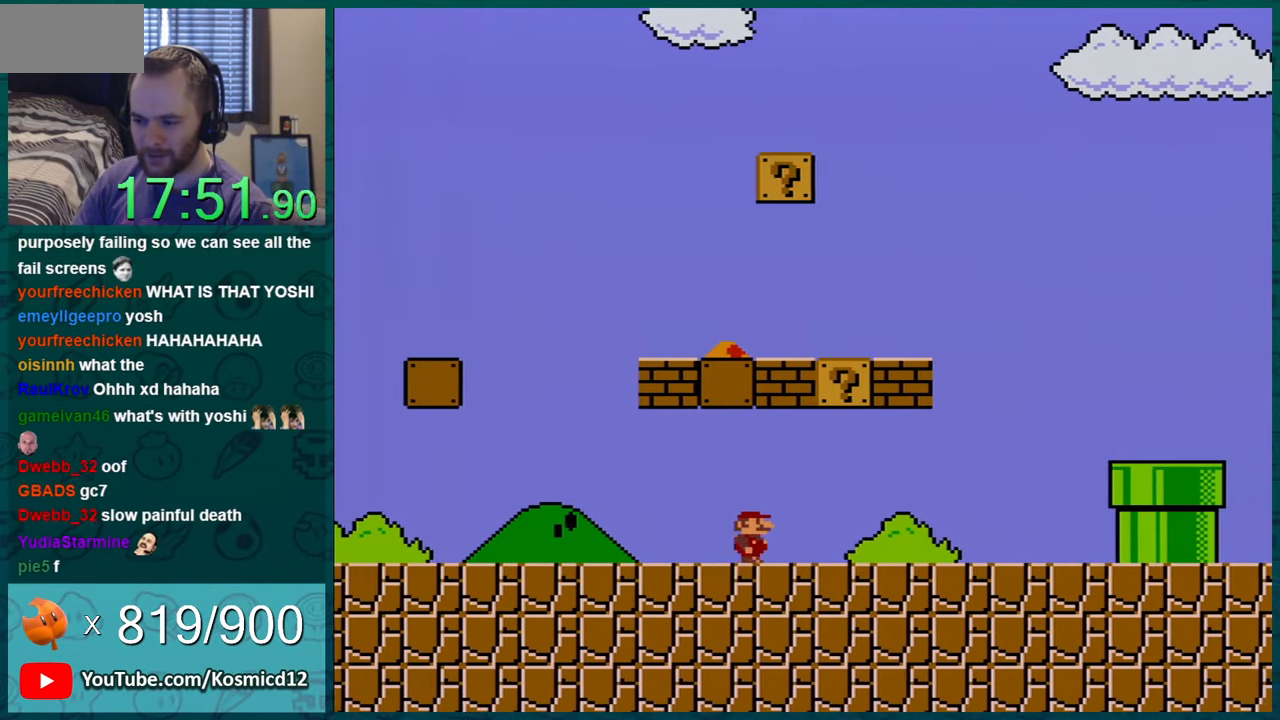
{"buttons": ["Y", "DPAD_LEFT"], "events": [[201, "B", "down"], [217, "DPAD_RIGHT", "up"], [351, "B", "up"], [484, "DPAD_LEFT", "down"]]}
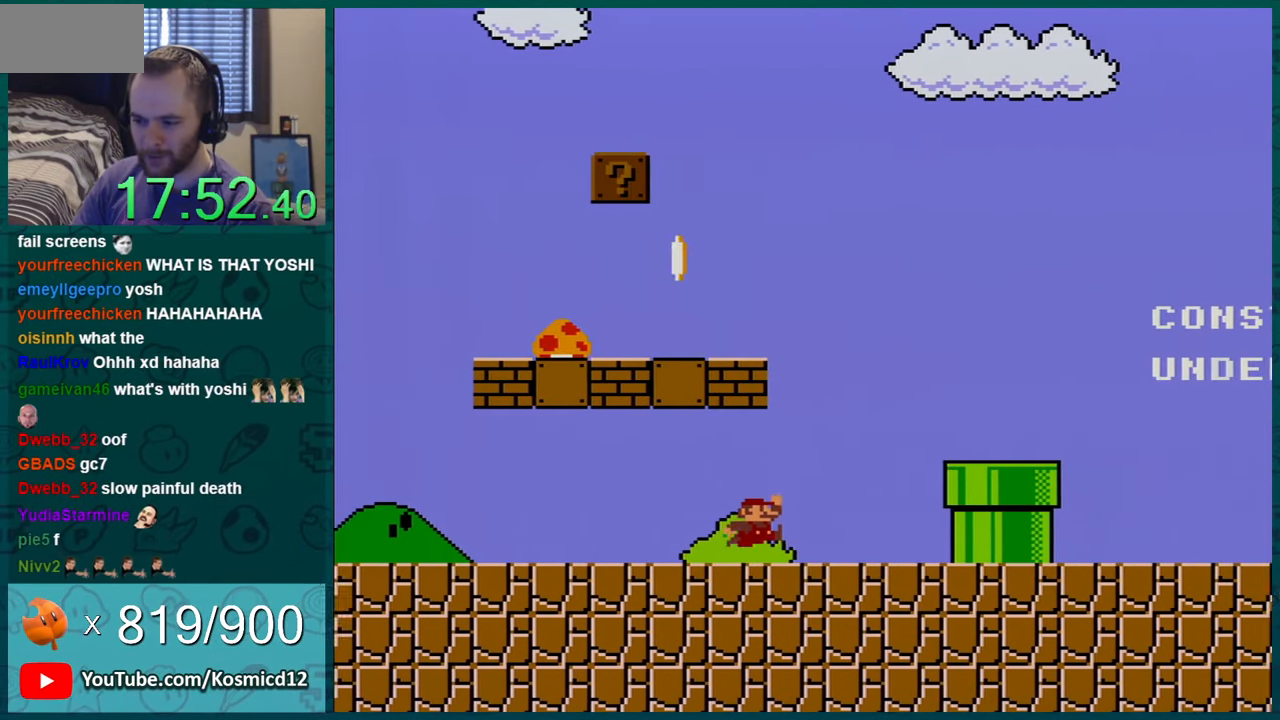
{"buttons": ["Y", "DPAD_LEFT"], "events": [[233, "DPAD_LEFT", "up"], [417, "DPAD_LEFT", "down"]]}
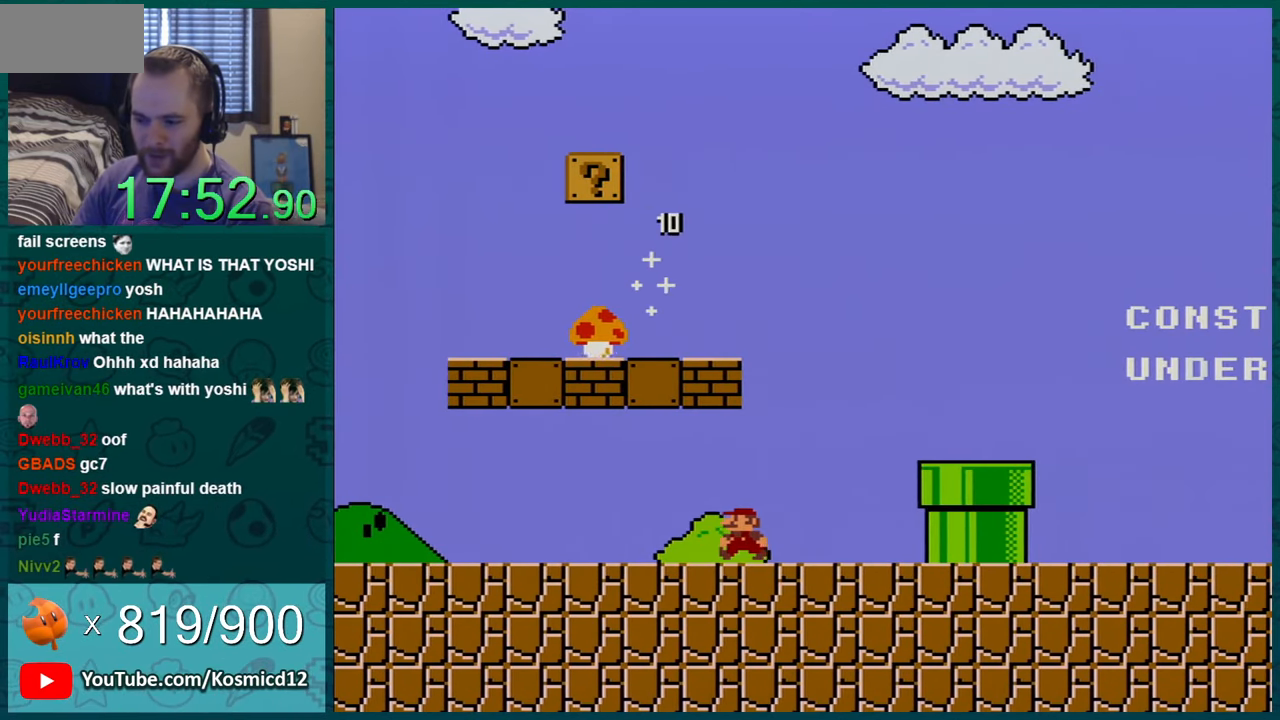
{"buttons": ["B", "Y", "DPAD_LEFT"], "events": [[317, "B", "down"]]}
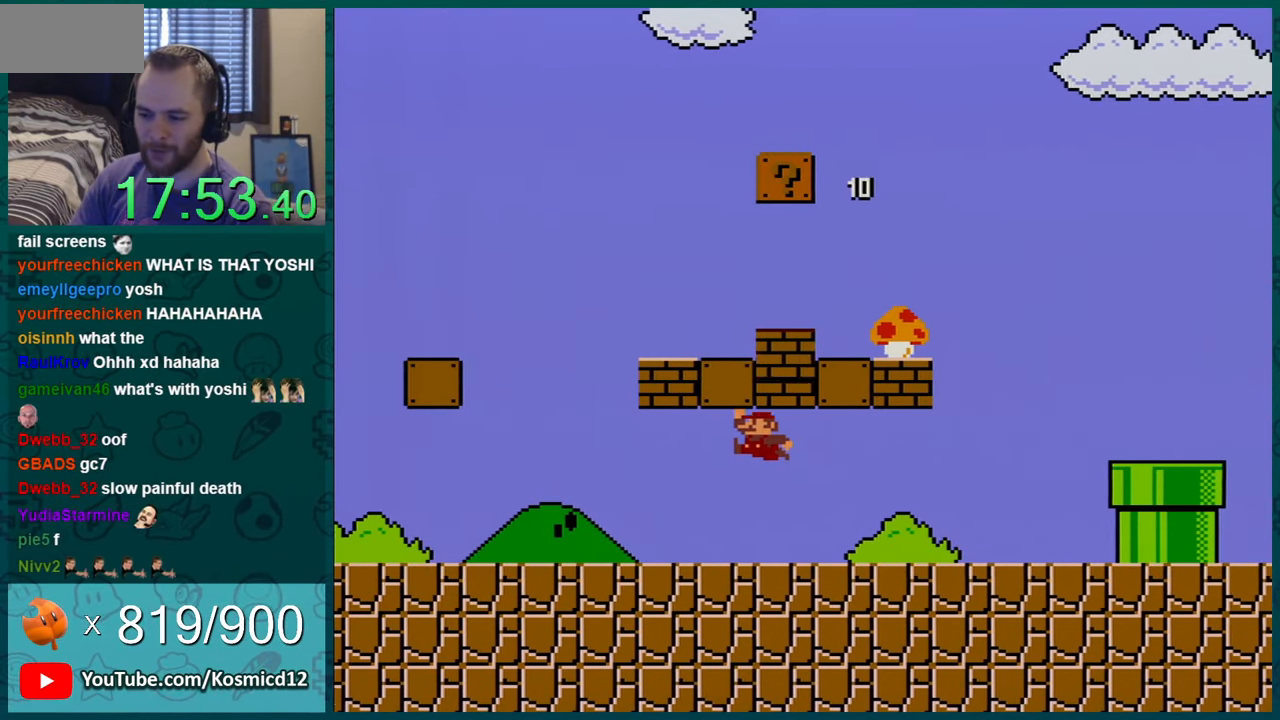
{"buttons": ["Y"], "events": [[33, "B", "up"], [33, "DPAD_LEFT", "up"], [217, "DPAD_RIGHT", "down"], [384, "DPAD_RIGHT", "up"]]}
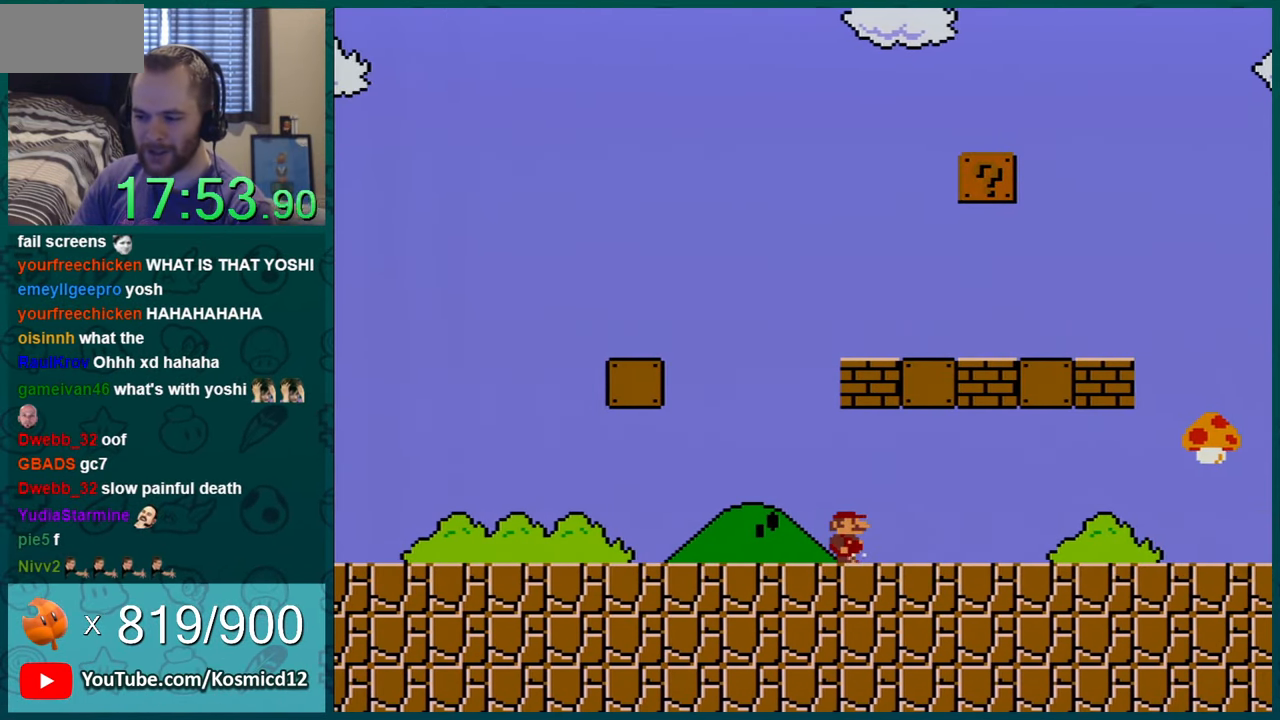
{"buttons": ["B", "Y", "DPAD_RIGHT"], "events": [[34, "DPAD_LEFT", "down"], [101, "B", "down"], [134, "DPAD_LEFT", "up"], [251, "DPAD_RIGHT", "down"]]}
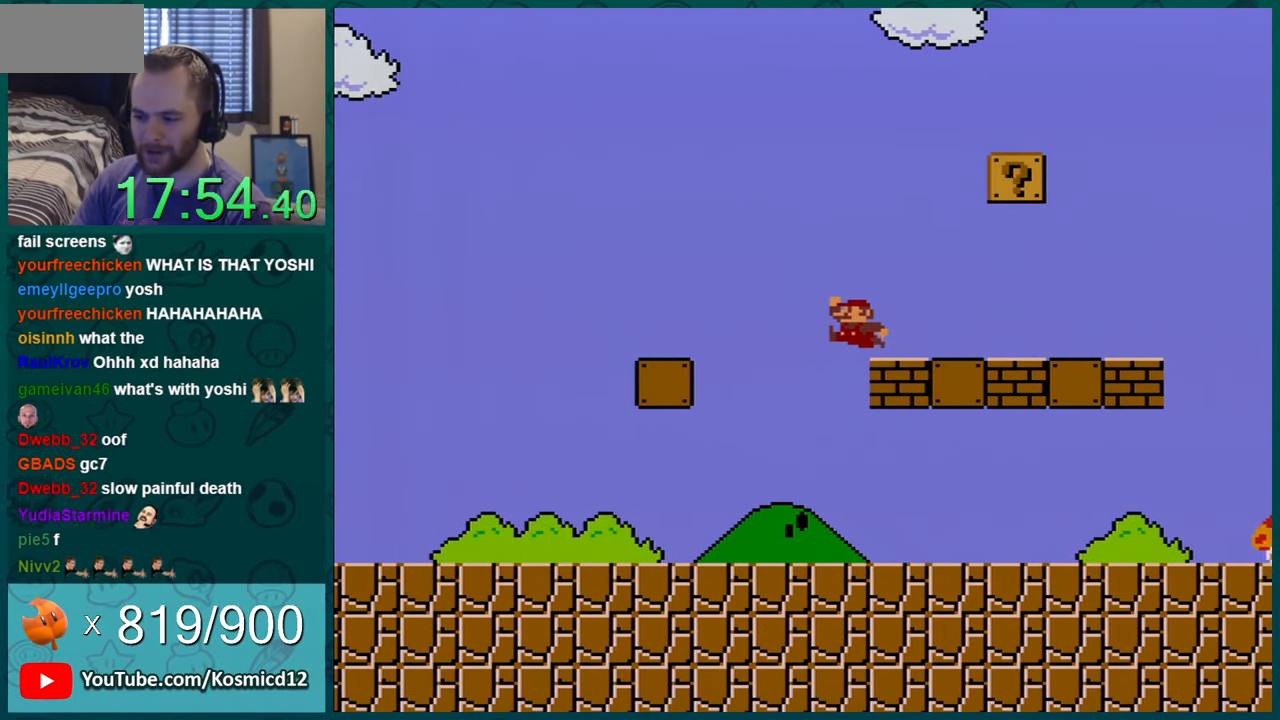
{"buttons": ["B", "Y"], "events": [[33, "DPAD_RIGHT", "up"], [100, "B", "up"], [217, "DPAD_RIGHT", "down"], [284, "B", "down"], [467, "DPAD_RIGHT", "up"]]}
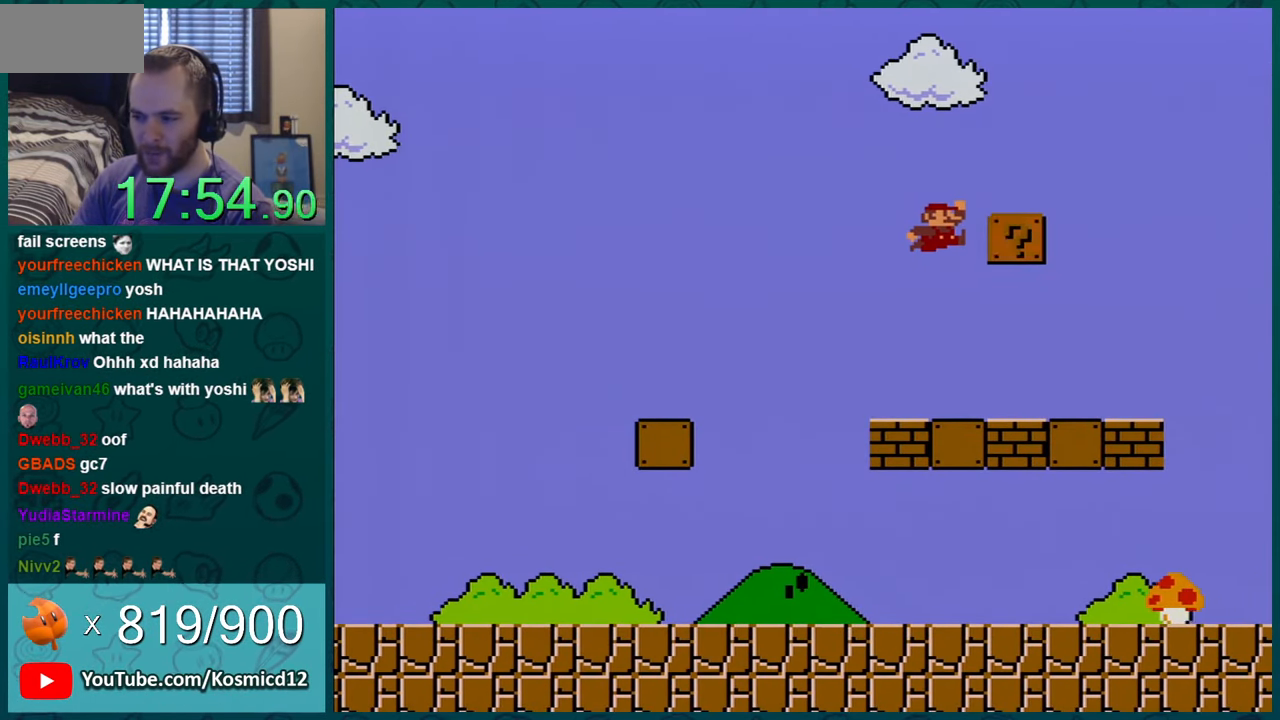
{"buttons": ["B", "Y"], "events": [[184, "DPAD_LEFT", "down"], [251, "B", "up"], [284, "DPAD_LEFT", "up"], [468, "B", "down"]]}
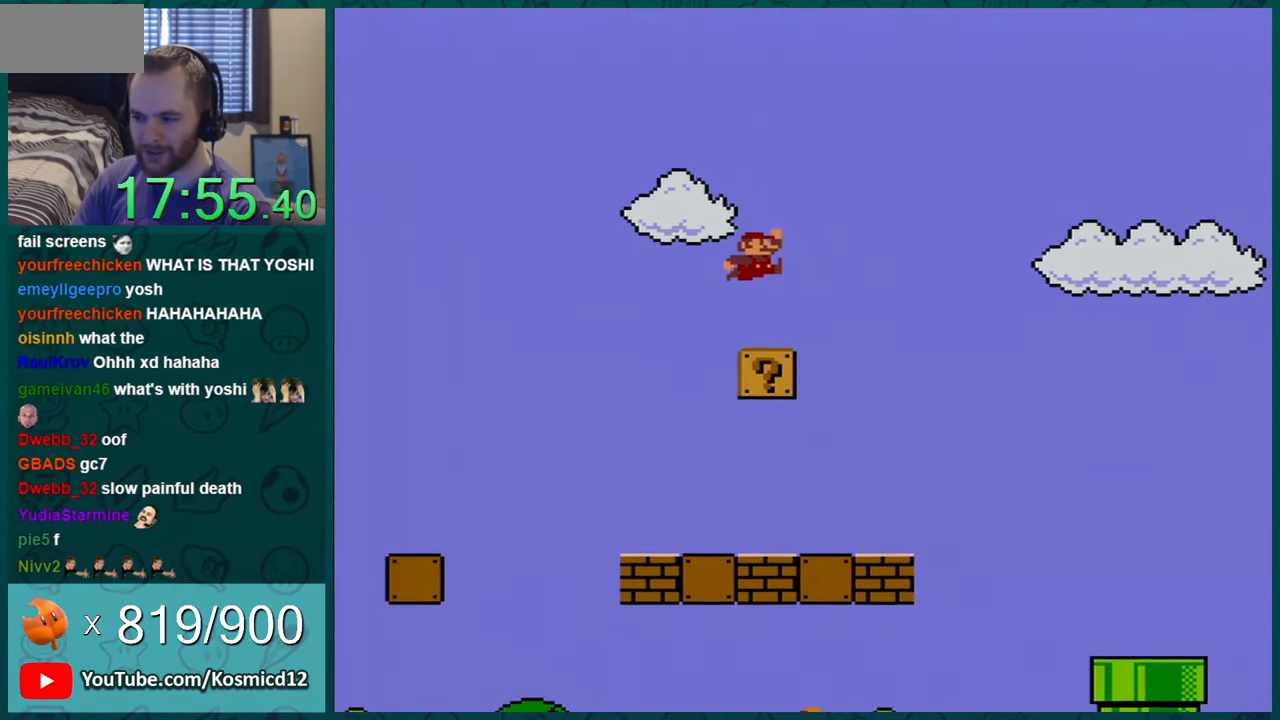
{"buttons": ["B", "Y", "DPAD_LEFT"], "events": [[217, "B", "up"], [367, "DPAD_LEFT", "down"], [501, "B", "down"]]}
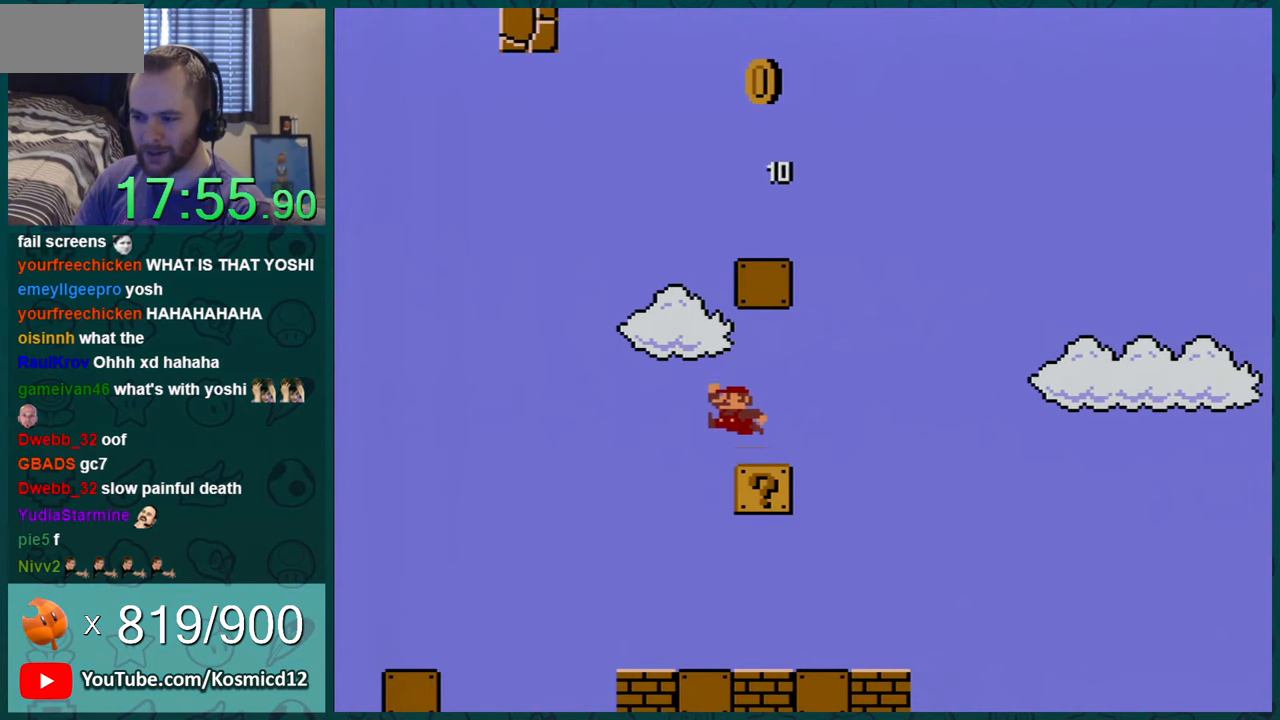
{"buttons": ["Y"], "events": [[66, "DPAD_LEFT", "up"], [83, "DPAD_RIGHT", "down"], [433, "DPAD_RIGHT", "up"], [484, "B", "up"]]}
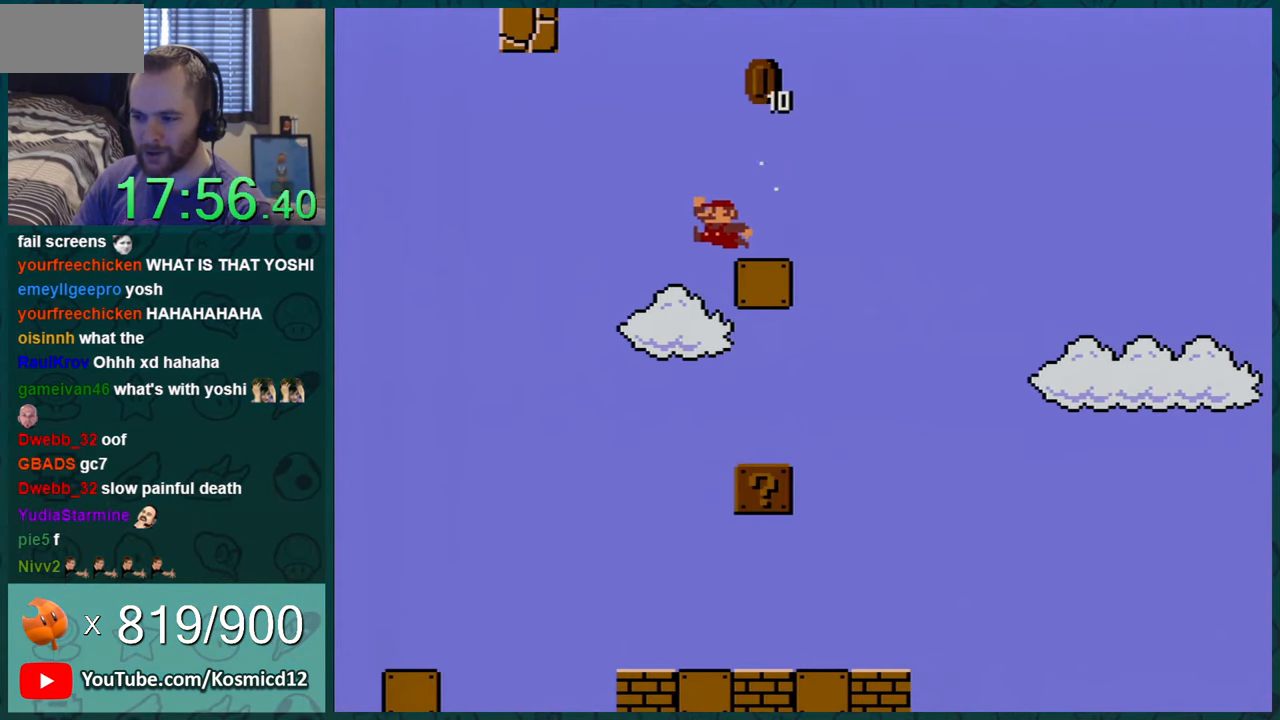
{"buttons": ["Y"], "events": [[233, "B", "down"], [350, "DPAD_RIGHT", "down"], [450, "B", "up"], [450, "DPAD_RIGHT", "up"]]}
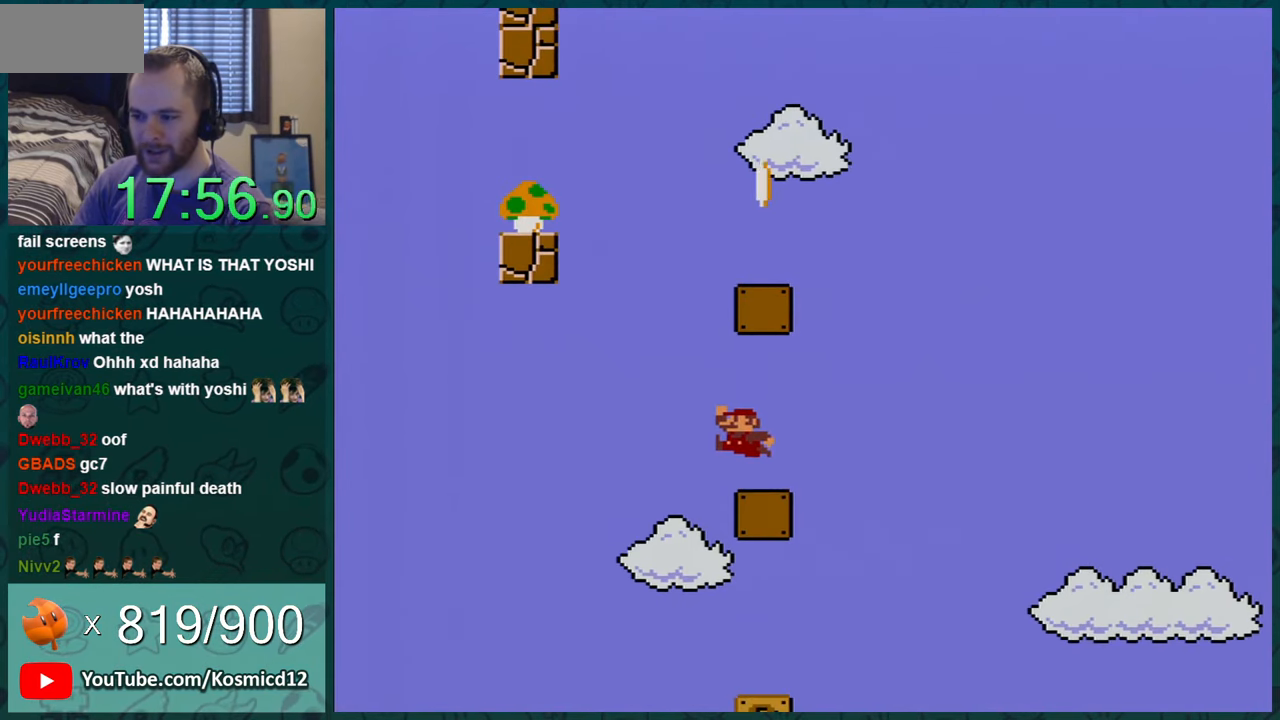
{"buttons": ["B", "Y", "DPAD_RIGHT"], "events": [[200, "DPAD_LEFT", "down"], [267, "B", "down"], [350, "DPAD_LEFT", "up"], [417, "DPAD_RIGHT", "down"]]}
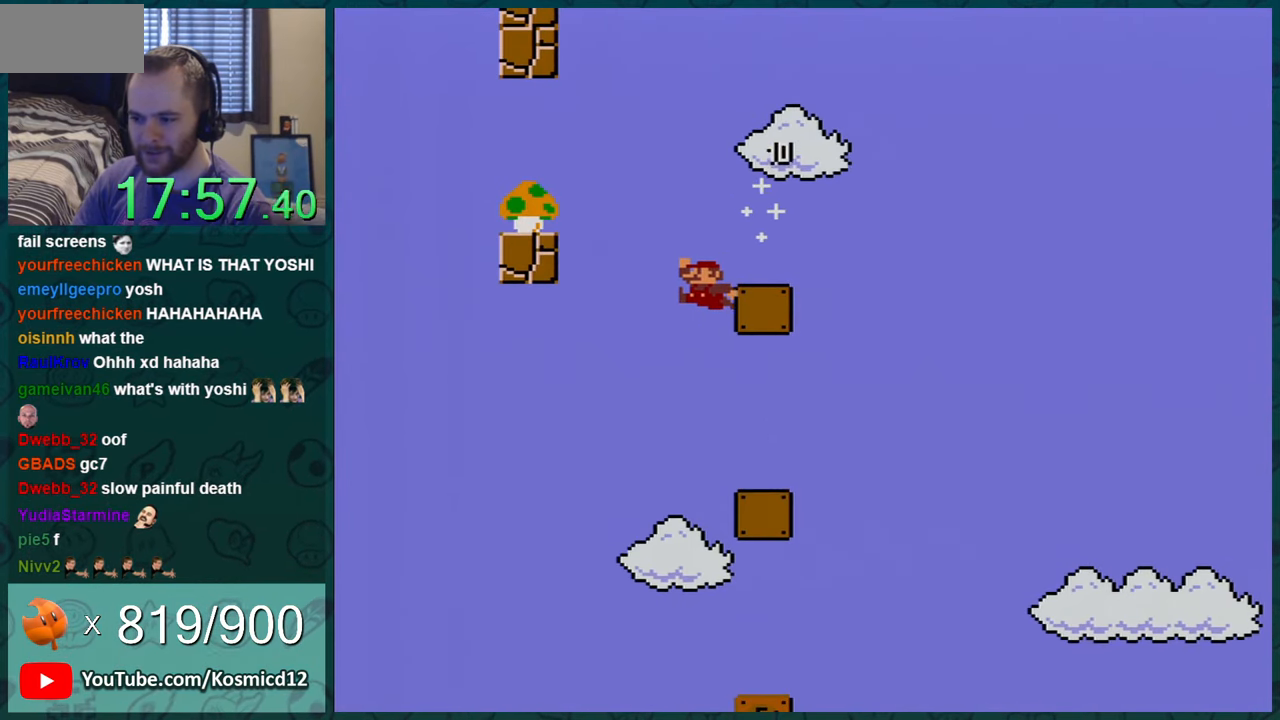
{"buttons": ["Y"], "events": [[250, "DPAD_RIGHT", "up"], [316, "B", "up"]]}
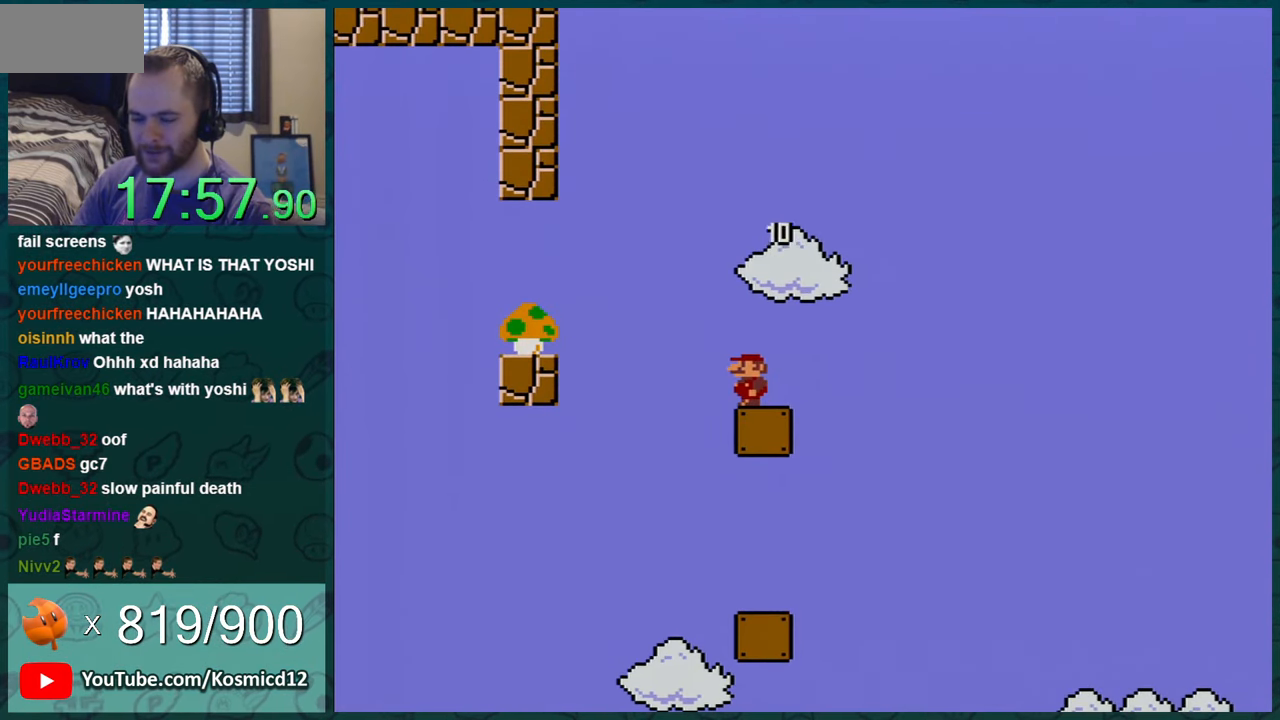
{"buttons": ["Y", "DPAD_RIGHT"], "events": [[200, "DPAD_RIGHT", "down"], [317, "DPAD_RIGHT", "up"], [467, "DPAD_RIGHT", "down"]]}
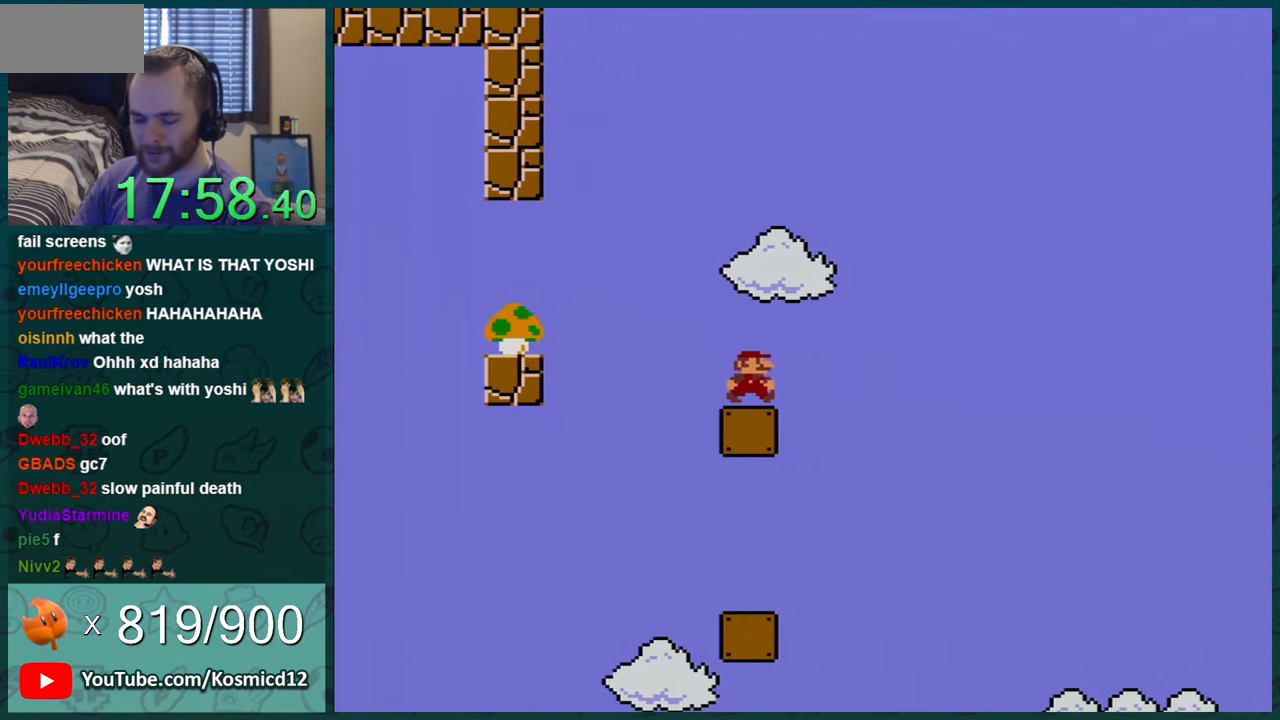
{"buttons": ["Y"], "events": [[100, "DPAD_RIGHT", "up"], [300, "DPAD_RIGHT", "down"], [350, "DPAD_RIGHT", "up"]]}
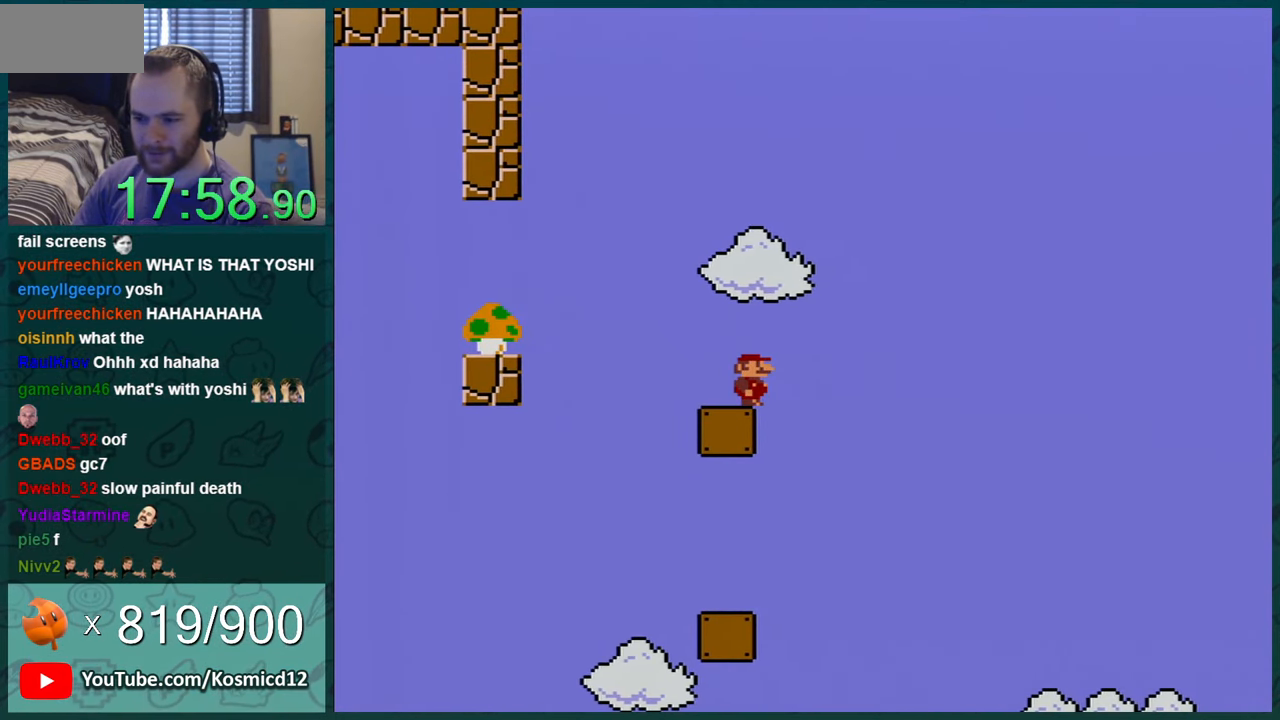
{"buttons": ["Y", "DPAD_LEFT"], "events": [[384, "DPAD_LEFT", "down"]]}